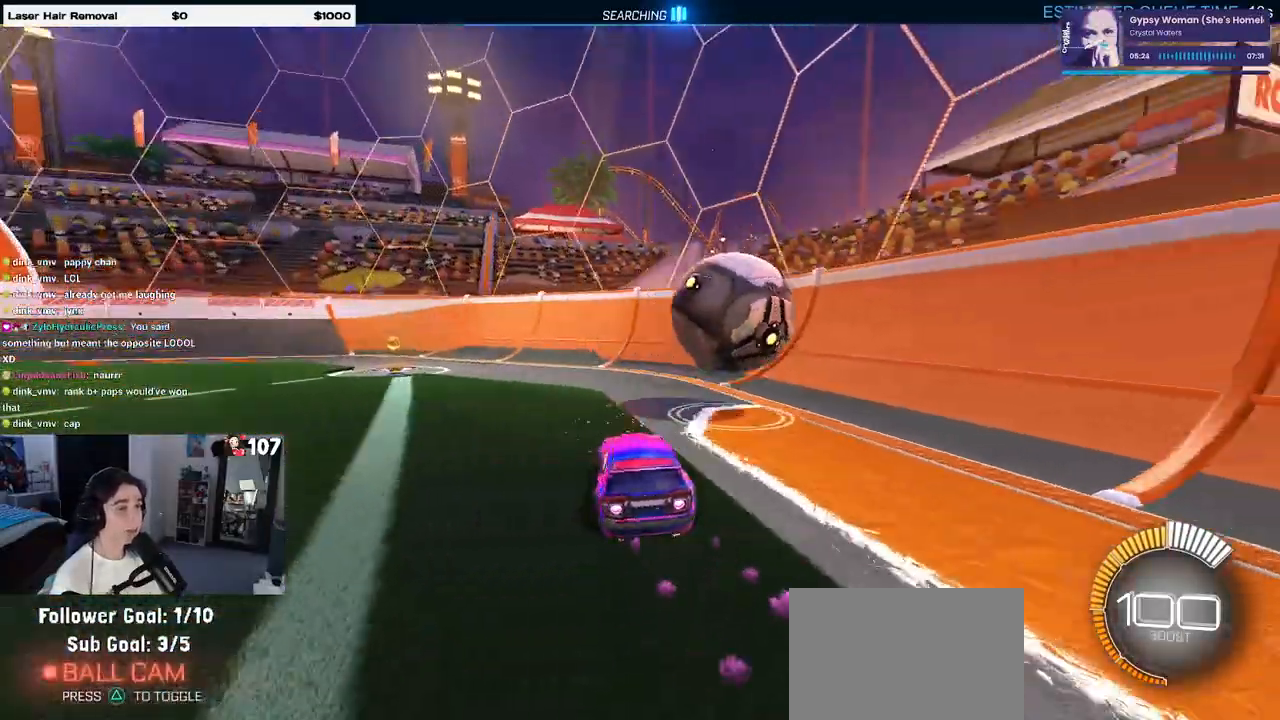
Gameplay with a controller (PlayStation layout); each line is a JSON object with the inputs held at the frame after it. "events" lists button and stick changes between this image and that frame as [ms after this image, input, new state], when the widget could be followed in between.
{"buttons": ["R2"], "left_stick": "center", "right_stick": "center", "events": [[133, "R1", "up"], [150, "left_stick", "center"], [383, "left_stick", "left"], [467, "left_stick", "center"]]}
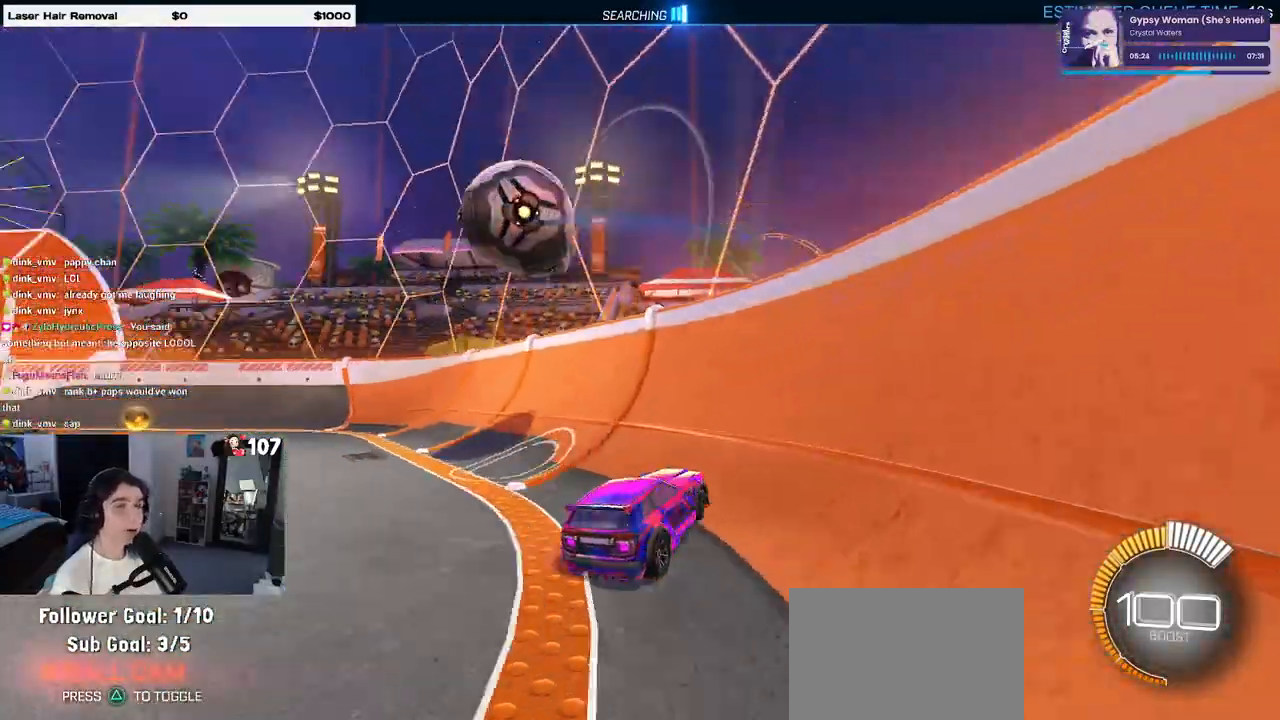
{"buttons": ["R1", "R2"], "left_stick": "left", "right_stick": "center", "events": [[50, "R1", "down"], [83, "left_stick", "left"]]}
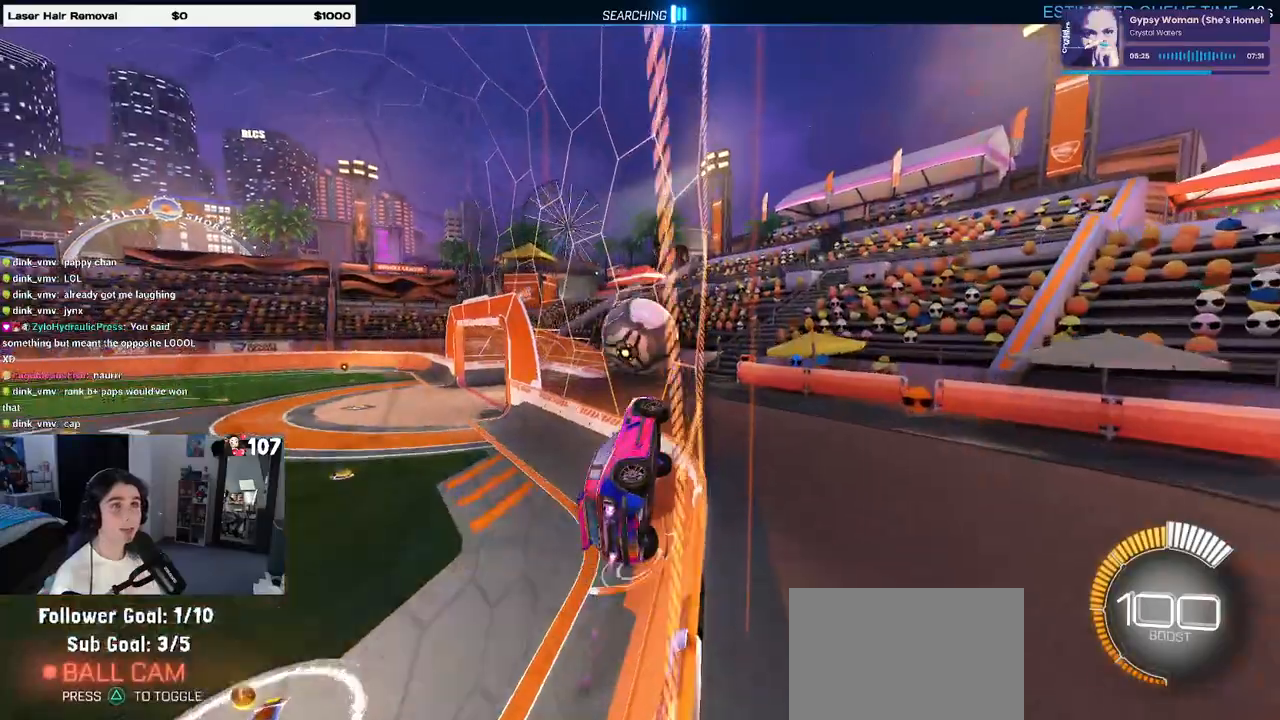
{"buttons": ["L2"], "left_stick": "center", "right_stick": "center", "events": [[17, "R1", "up"], [283, "left_stick", "center"], [450, "L2", "down"], [467, "R2", "up"]]}
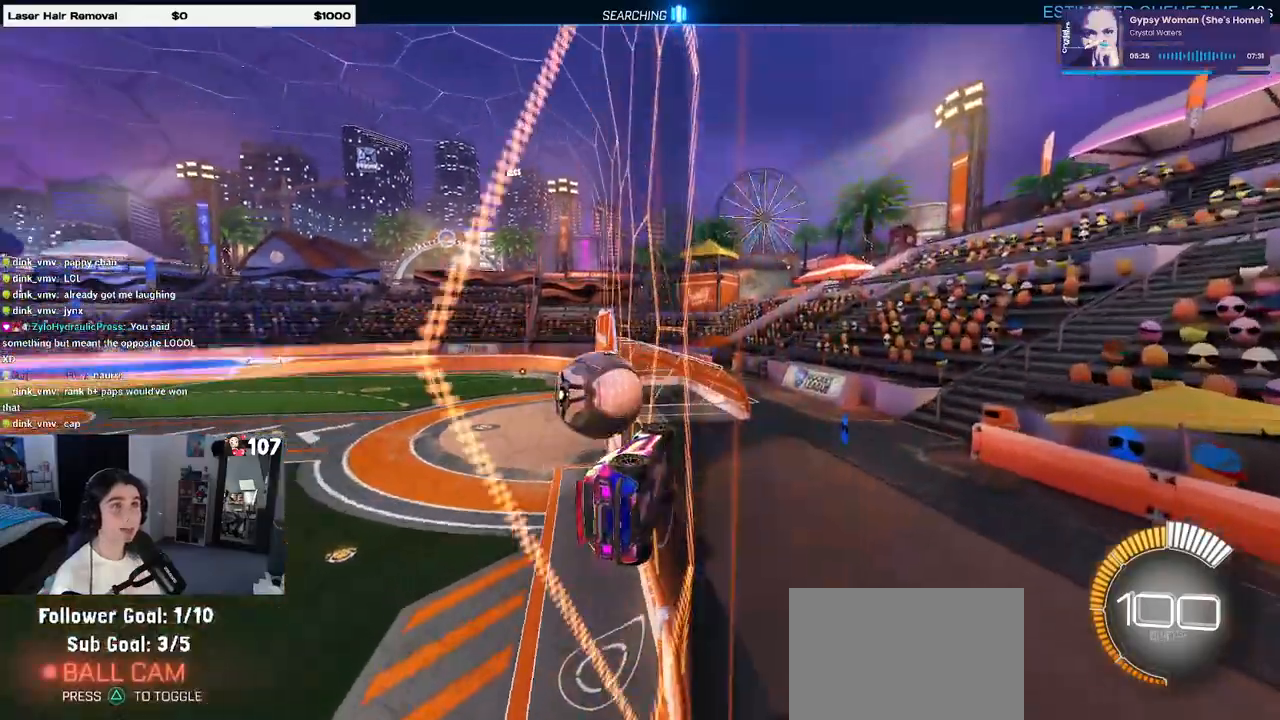
{"buttons": ["R2"], "left_stick": "center", "right_stick": "center", "events": [[33, "left_stick", "left"], [100, "L2", "up"], [100, "R2", "down"], [300, "left_stick", "center"]]}
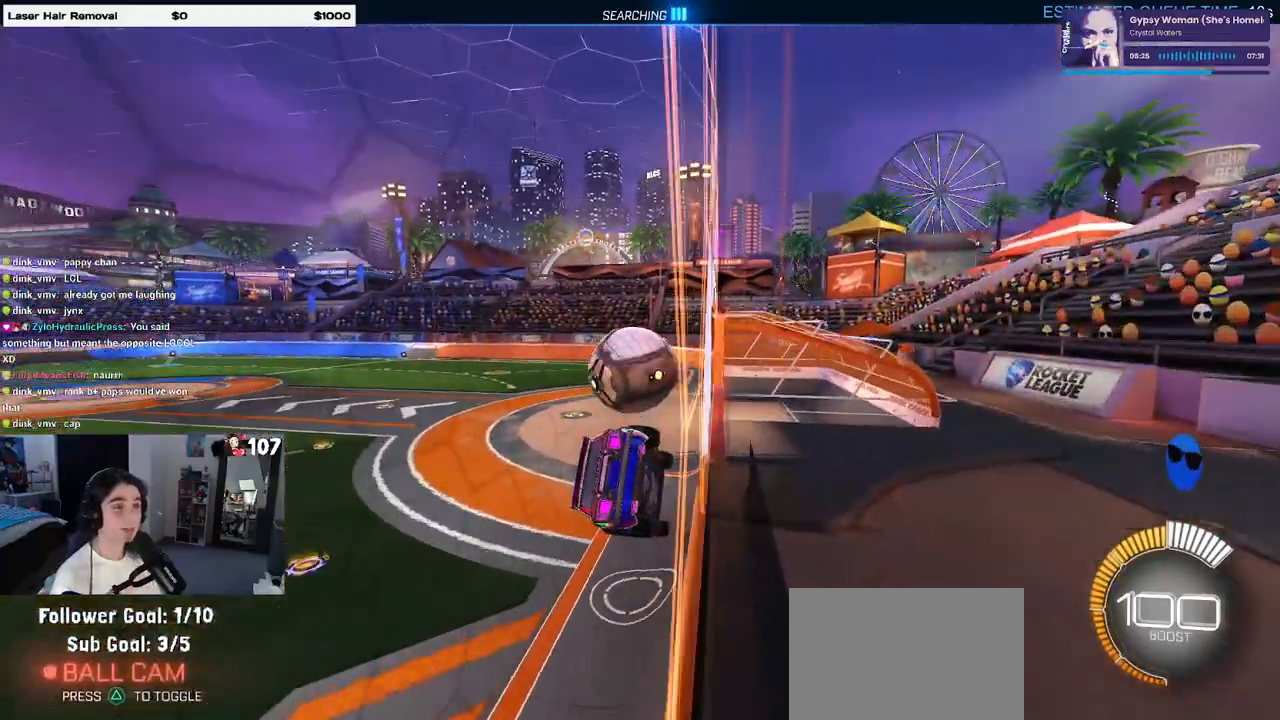
{"buttons": ["CROSS", "R1", "R2"], "left_stick": "up", "right_stick": "center", "events": [[33, "left_stick", "right"], [67, "R1", "down"], [200, "left_stick", "center"], [367, "left_stick", "right"], [450, "CROSS", "down"], [450, "left_stick", "up"]]}
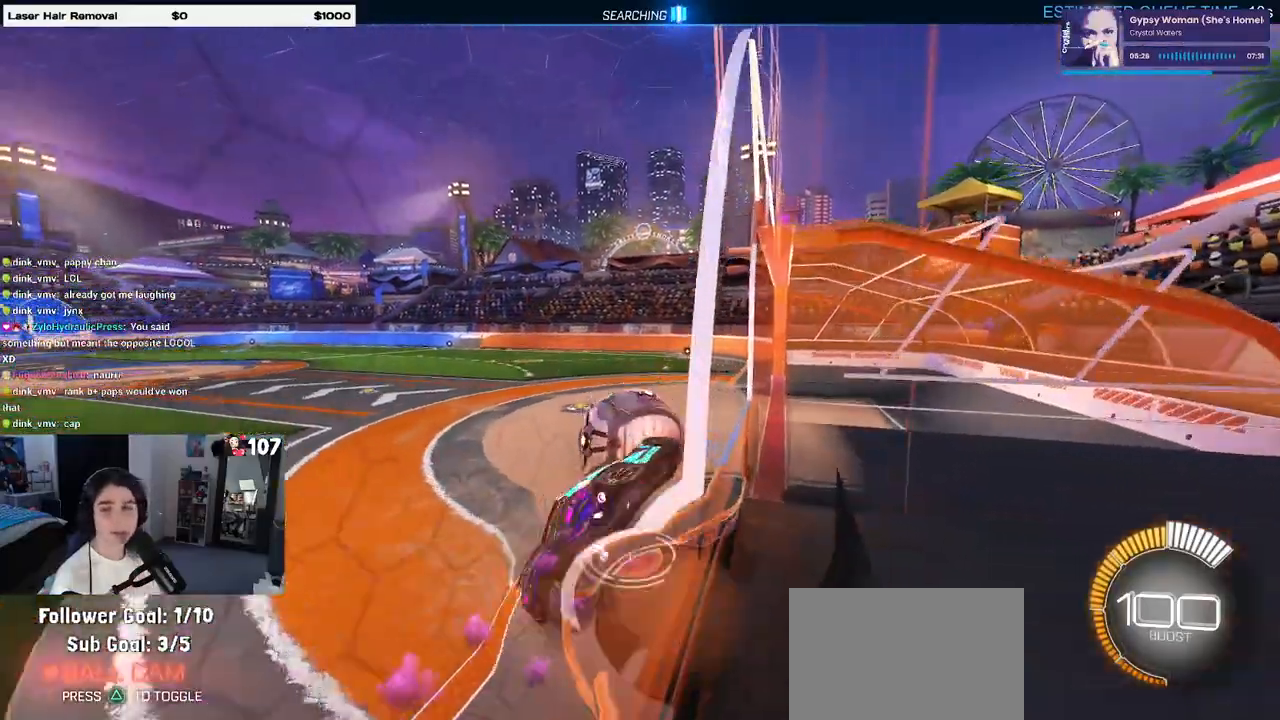
{"buttons": ["R2"], "left_stick": "down", "right_stick": "center", "events": [[17, "left_stick", "up-left"], [33, "CROSS", "up"], [100, "CROSS", "down"], [200, "left_stick", "down"], [233, "CROSS", "up"], [500, "R1", "up"]]}
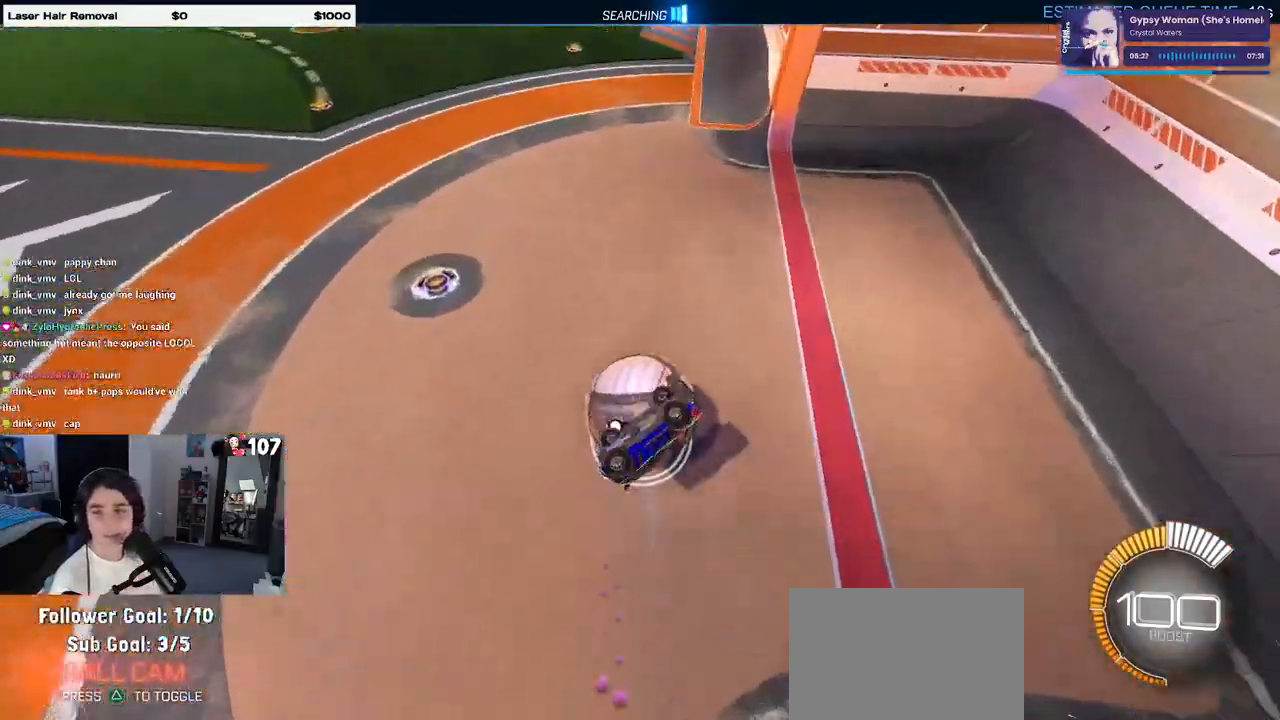
{"buttons": ["SQUARE", "R2"], "left_stick": "down-right", "right_stick": "center", "events": [[133, "R2", "up"], [267, "R2", "down"], [283, "SQUARE", "down"], [450, "left_stick", "down-right"]]}
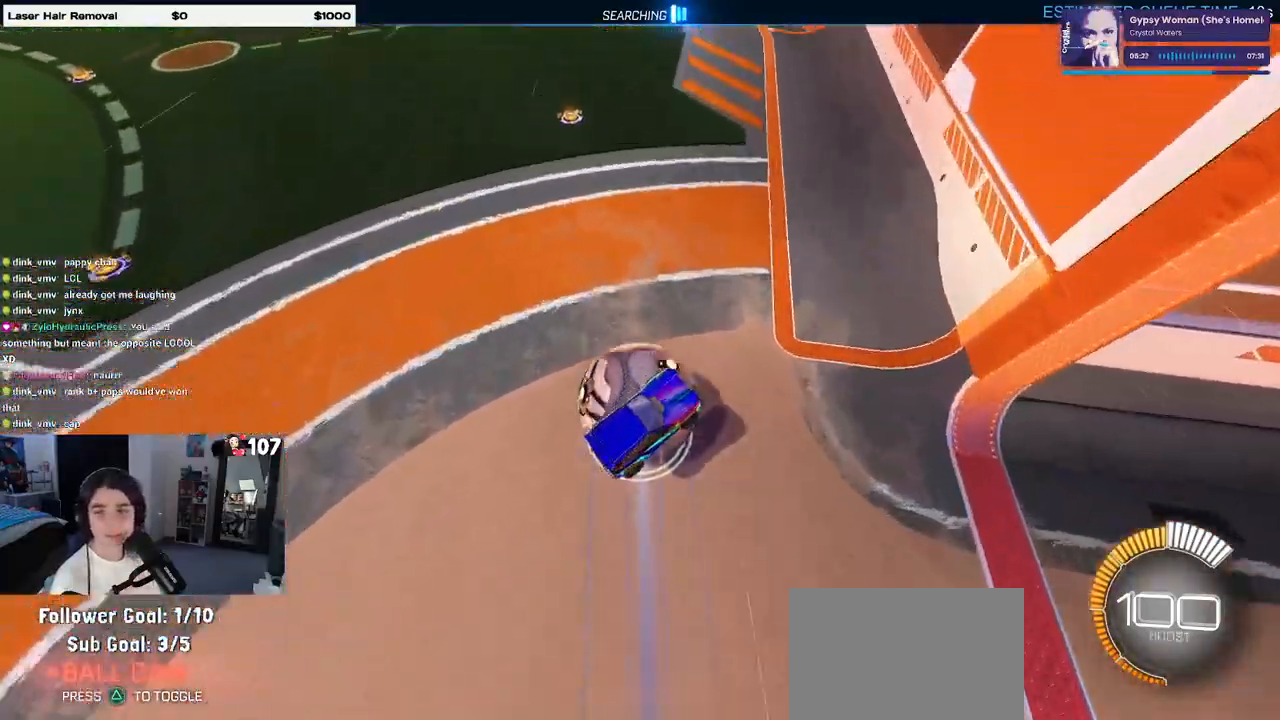
{"buttons": ["SQUARE", "R2"], "left_stick": "center", "right_stick": "center", "events": [[67, "left_stick", "center"]]}
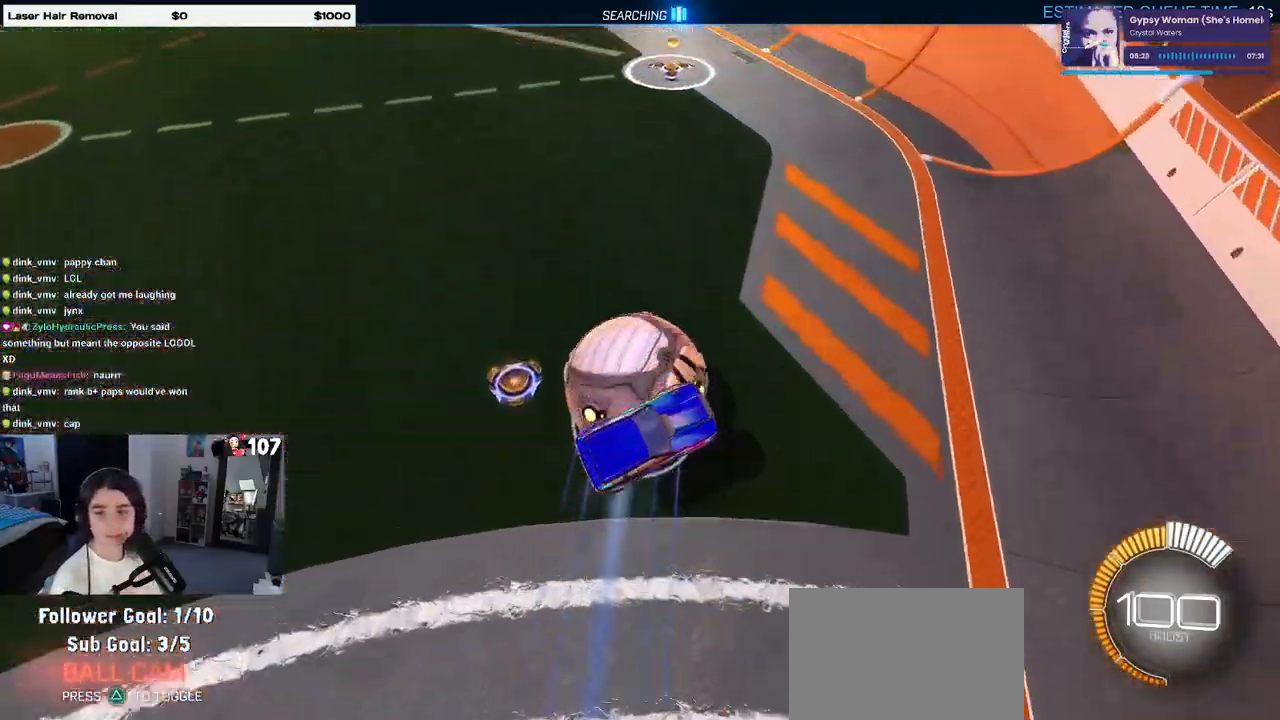
{"buttons": ["SQUARE", "R2"], "left_stick": "center", "right_stick": "center", "events": []}
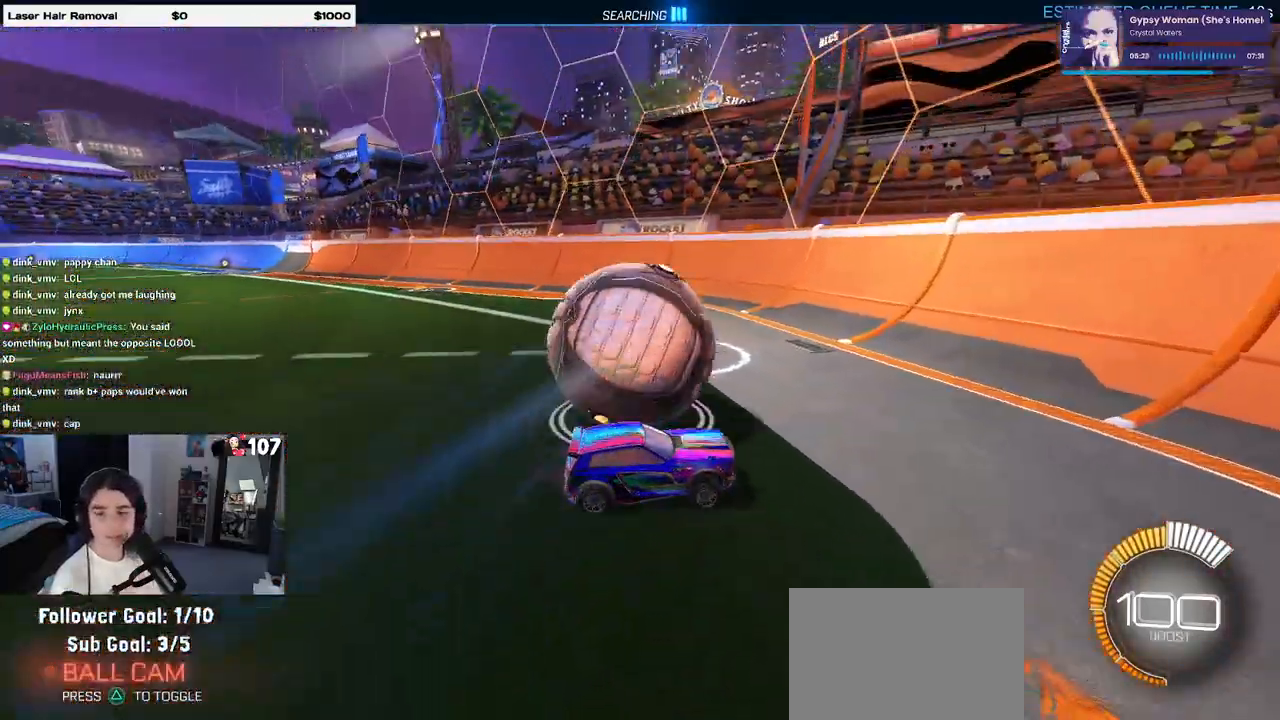
{"buttons": ["SQUARE", "R2"], "left_stick": "down-left", "right_stick": "center", "events": [[250, "CROSS", "down"], [250, "left_stick", "down-left"], [400, "CROSS", "up"]]}
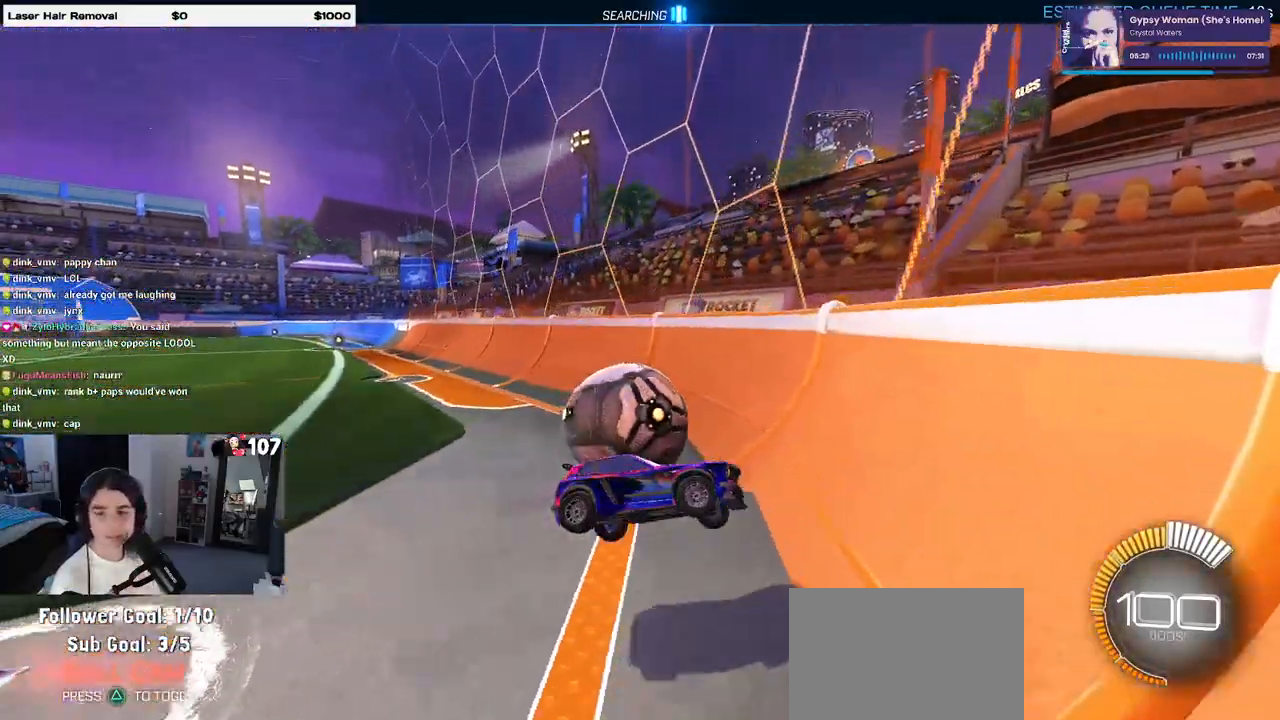
{"buttons": ["R1", "R2"], "left_stick": "center", "right_stick": "center", "events": [[83, "left_stick", "down-right"], [117, "R1", "down"], [150, "CROSS", "down"], [150, "left_stick", "up-right"], [167, "SQUARE", "up"], [217, "CROSS", "up"], [300, "left_stick", "center"]]}
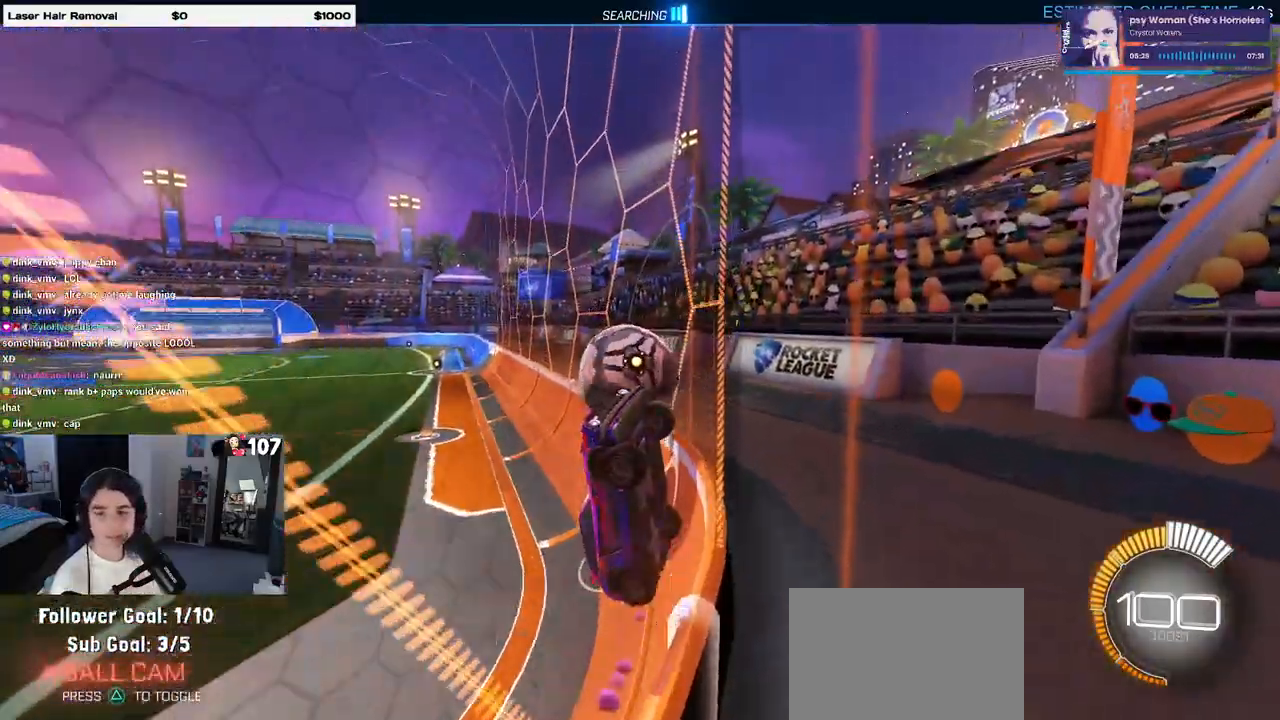
{"buttons": ["R2"], "left_stick": "left", "right_stick": "center", "events": [[183, "left_stick", "left"], [250, "R1", "up"]]}
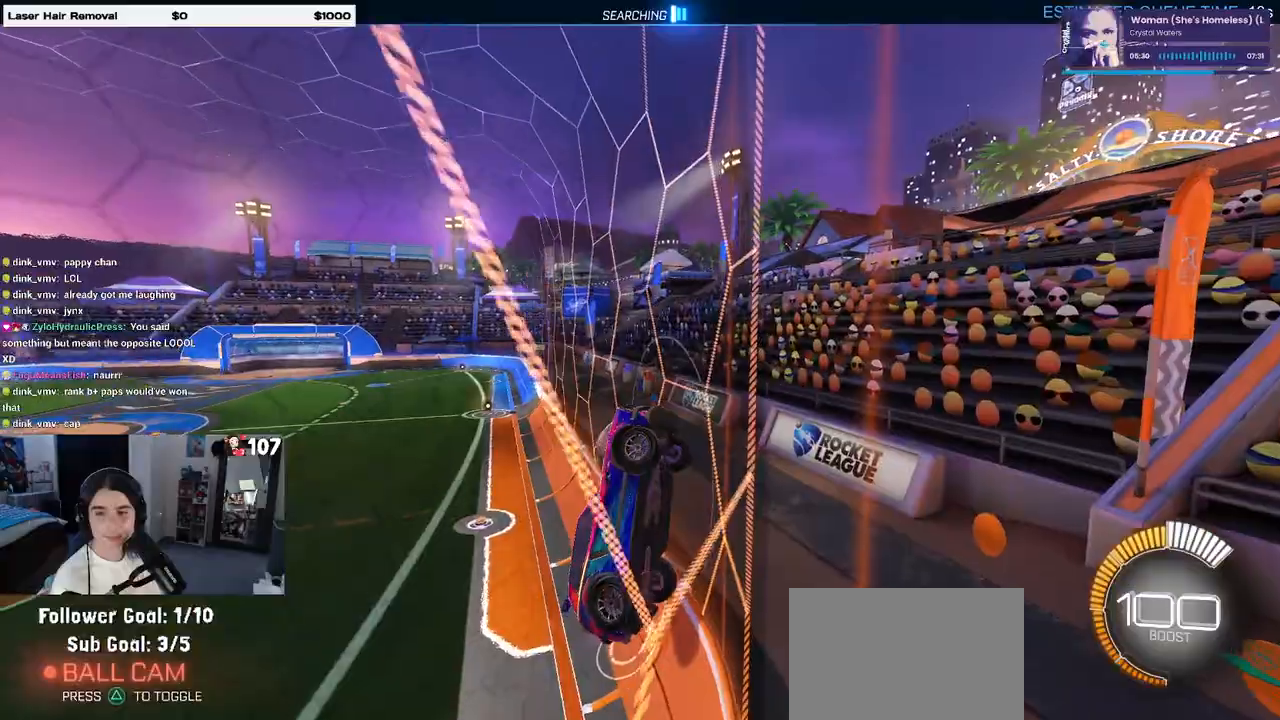
{"buttons": ["R2"], "left_stick": "left", "right_stick": "center", "events": []}
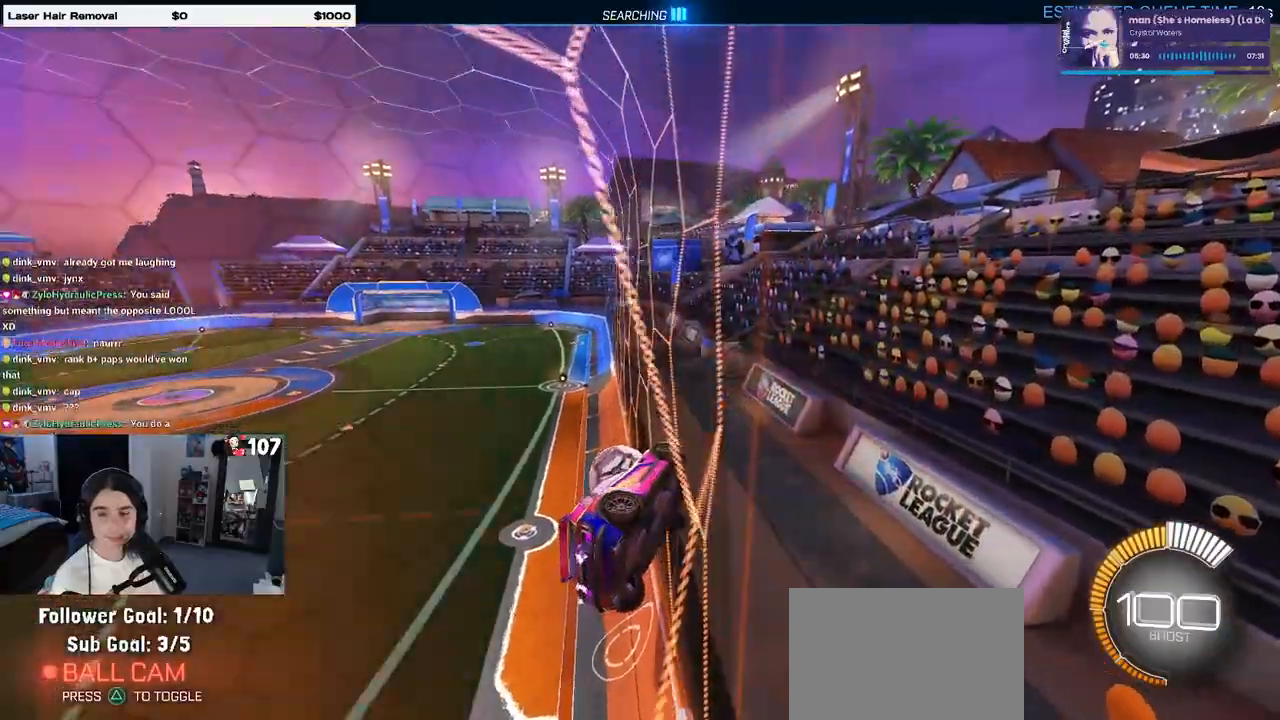
{"buttons": [], "left_stick": "center", "right_stick": "center", "events": [[100, "left_stick", "center"], [417, "R2", "up"]]}
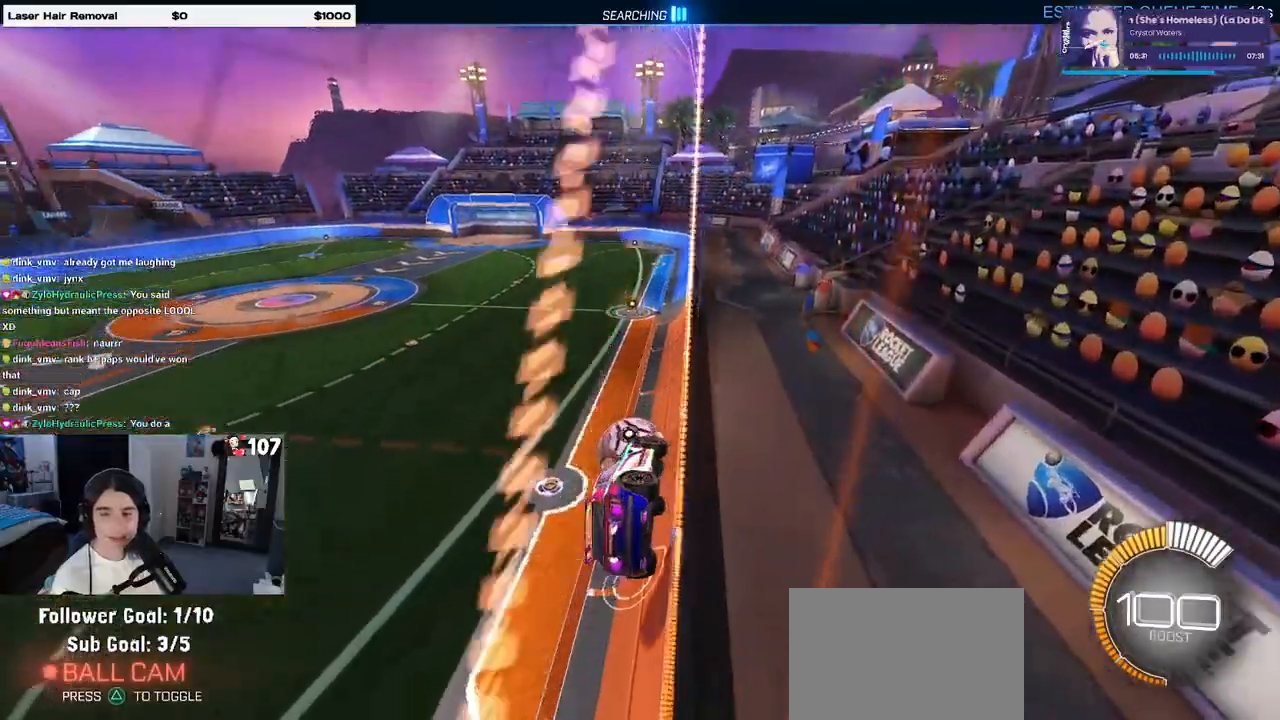
{"buttons": ["R2"], "left_stick": "left", "right_stick": "center", "events": [[83, "left_stick", "up-right"], [183, "R2", "down"], [217, "left_stick", "center"], [300, "left_stick", "left"]]}
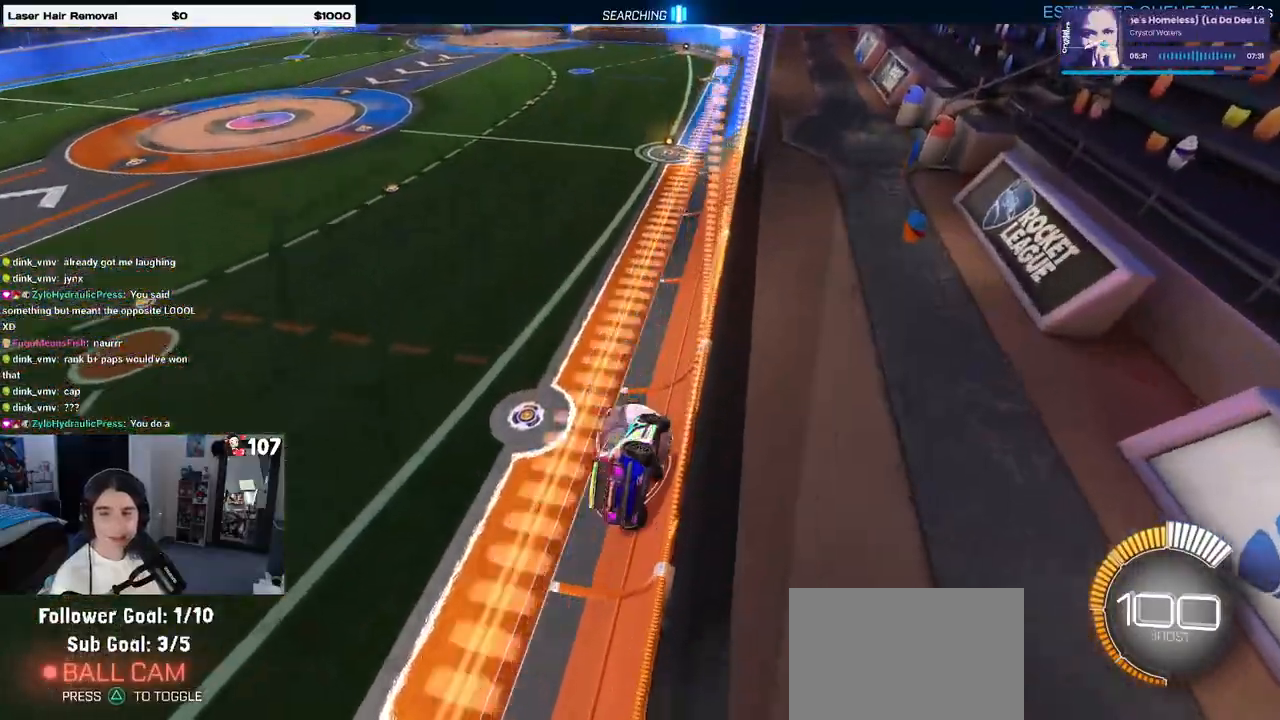
{"buttons": ["R2"], "left_stick": "center", "right_stick": "center", "events": [[50, "left_stick", "center"]]}
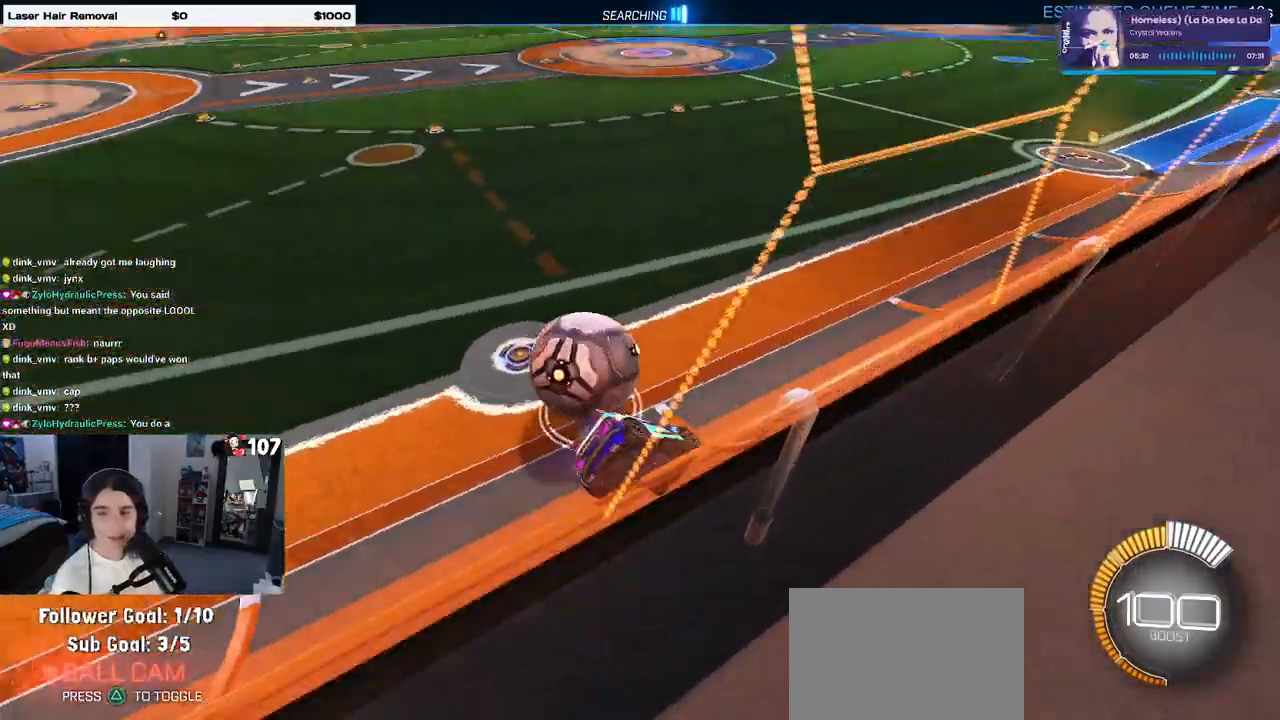
{"buttons": ["L2", "R2"], "left_stick": "left", "right_stick": "center", "events": [[150, "left_stick", "left"], [267, "L2", "down"], [267, "R2", "up"], [450, "R2", "down"]]}
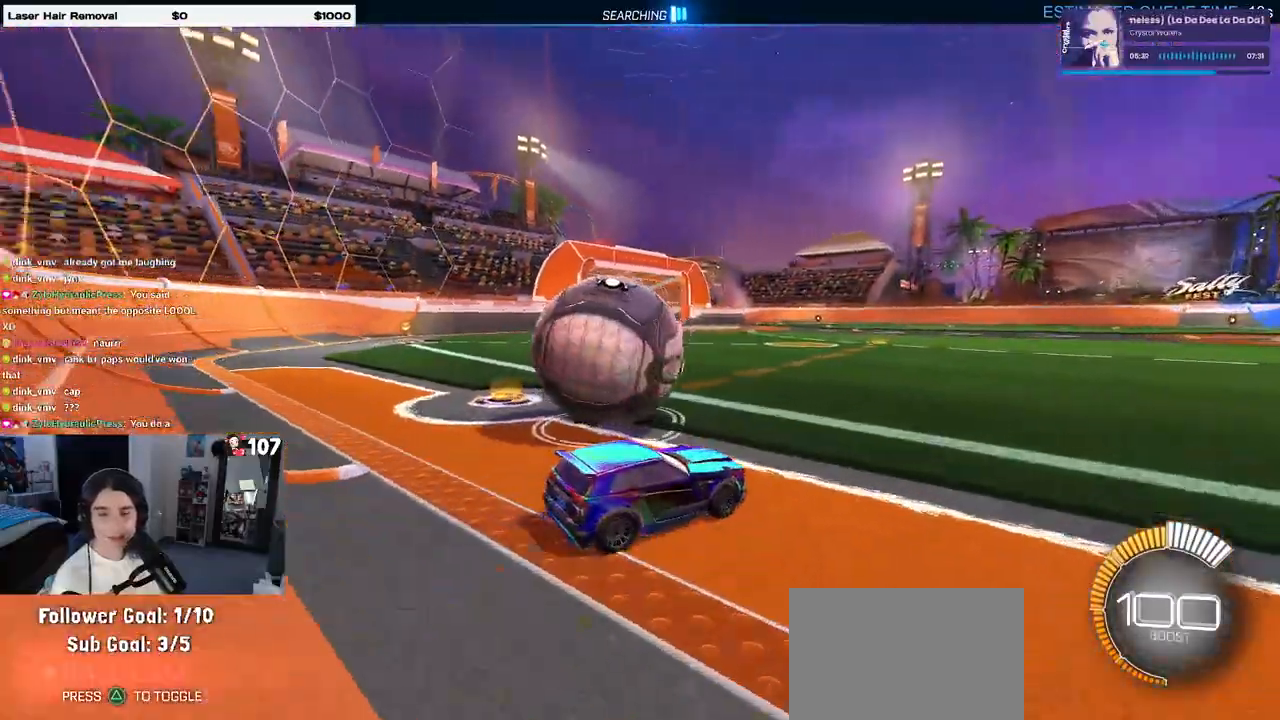
{"buttons": ["L2"], "left_stick": "left", "right_stick": "center", "events": [[17, "L2", "up"], [300, "R2", "up"], [350, "L2", "down"]]}
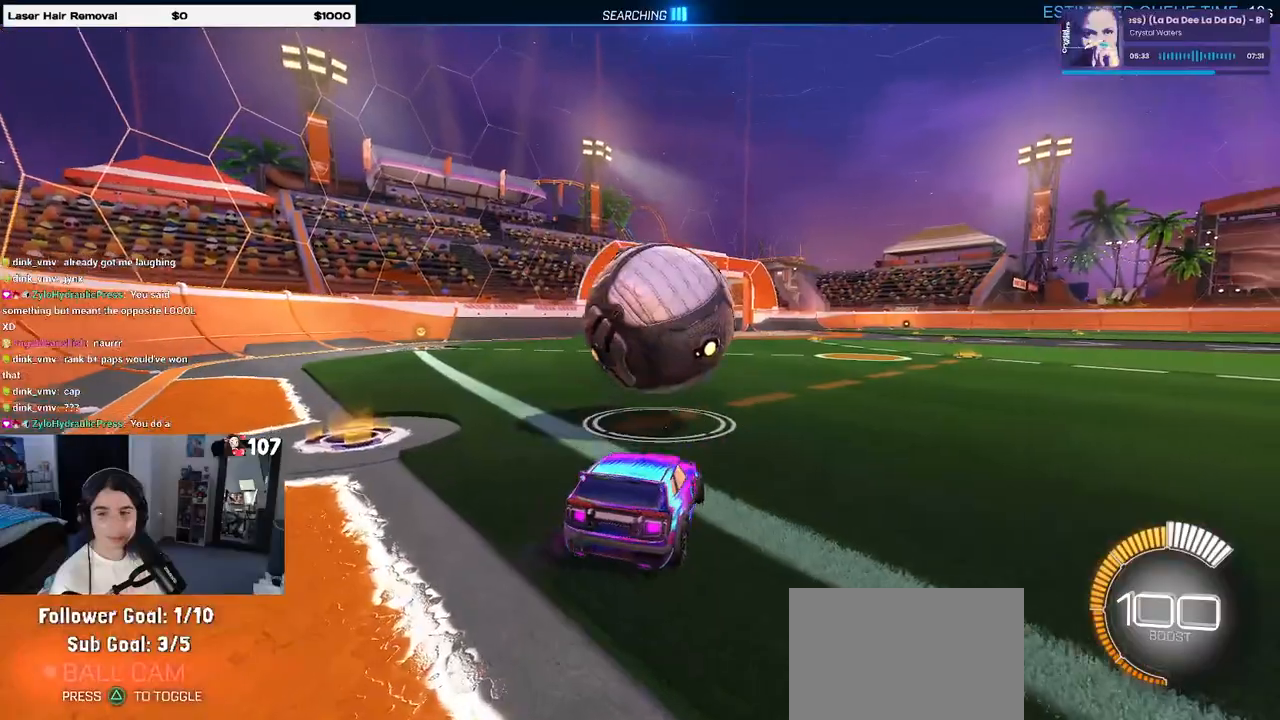
{"buttons": ["R2"], "left_stick": "center", "right_stick": "center", "events": [[17, "L2", "up"], [50, "R2", "down"], [283, "left_stick", "center"]]}
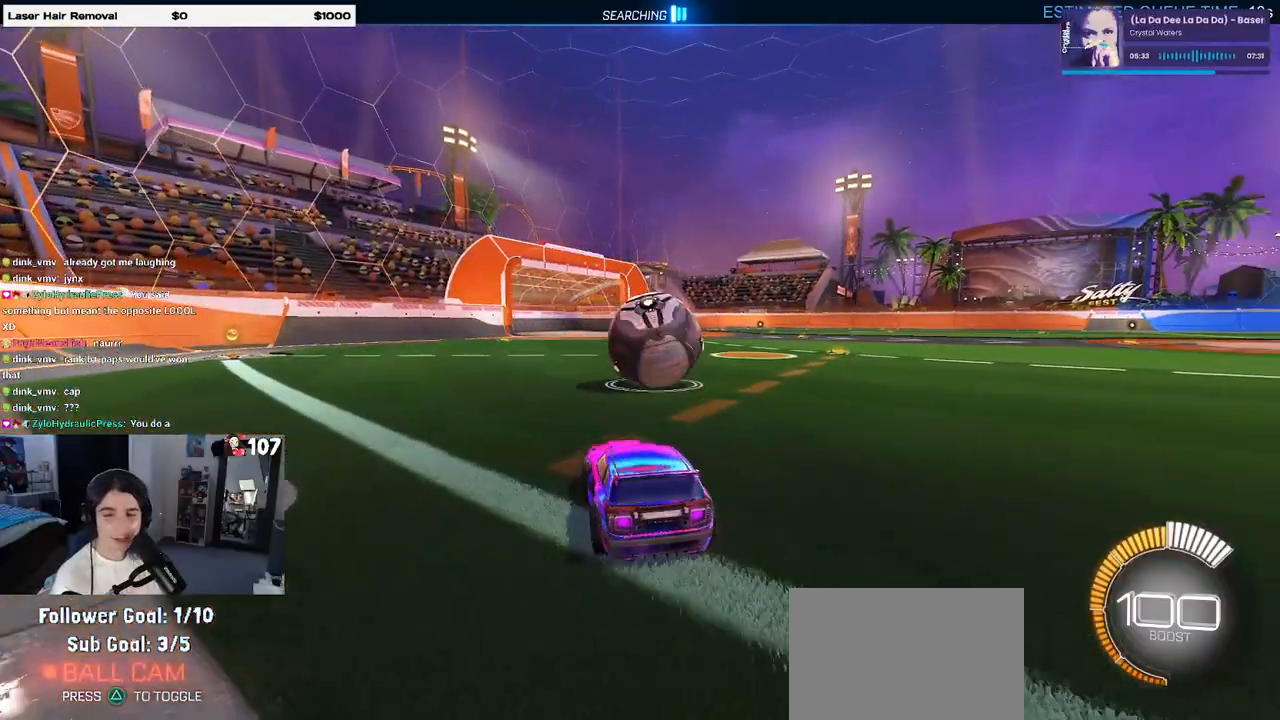
{"buttons": ["R1", "R2"], "left_stick": "center", "right_stick": "center", "events": [[150, "R1", "down"], [267, "left_stick", "right"], [400, "left_stick", "center"]]}
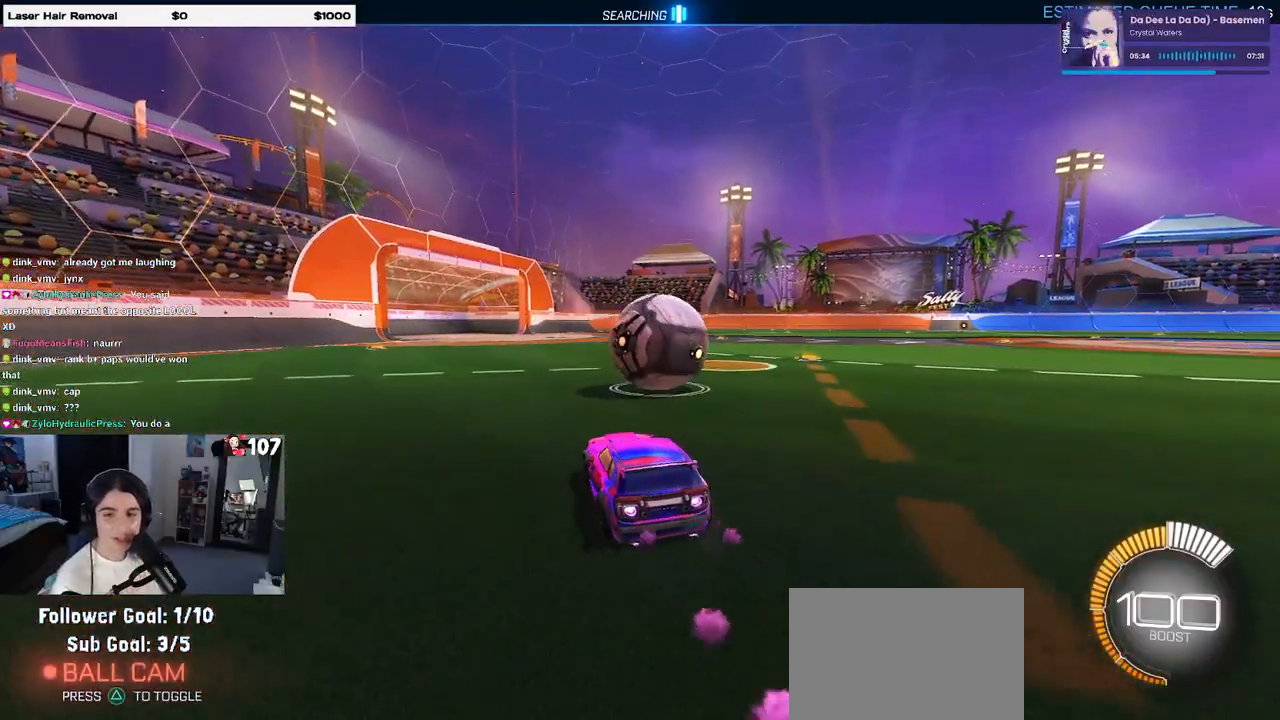
{"buttons": ["R2"], "left_stick": "right", "right_stick": "center", "events": [[100, "R1", "up"], [200, "left_stick", "right"]]}
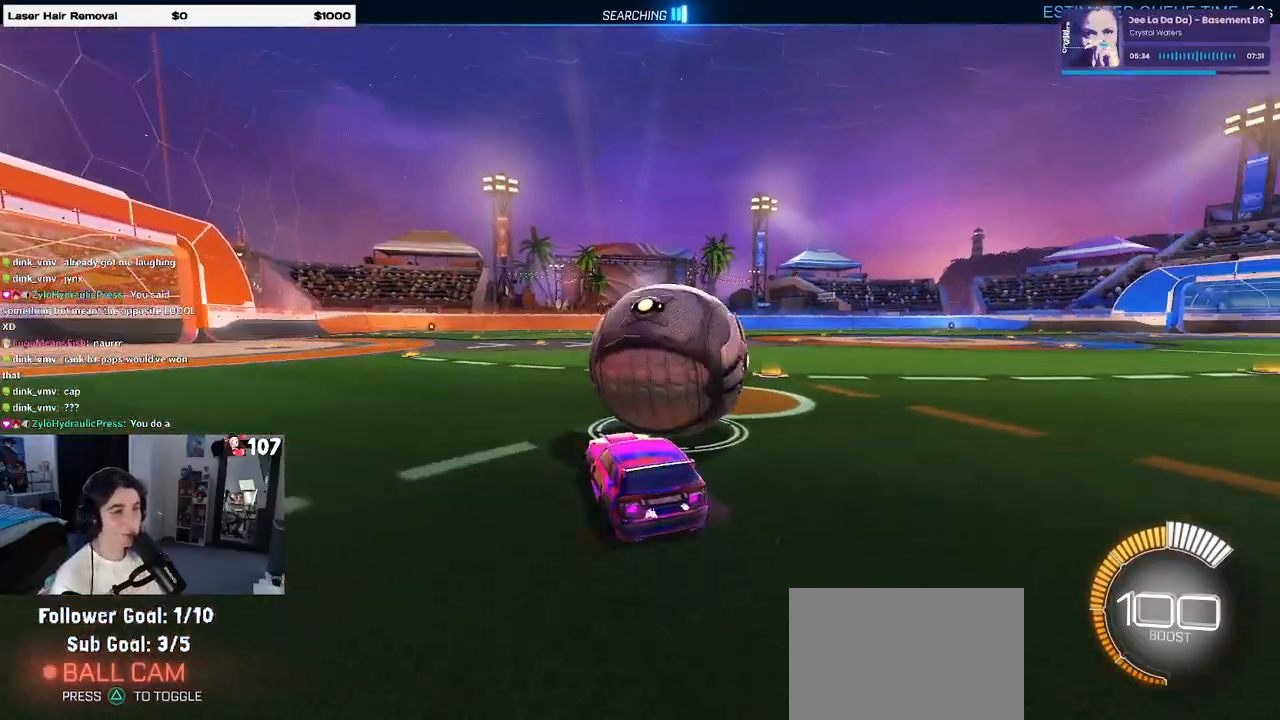
{"buttons": ["R1", "R2"], "left_stick": "center", "right_stick": "center", "events": [[83, "R1", "down"], [100, "left_stick", "center"], [250, "left_stick", "left"], [367, "left_stick", "center"]]}
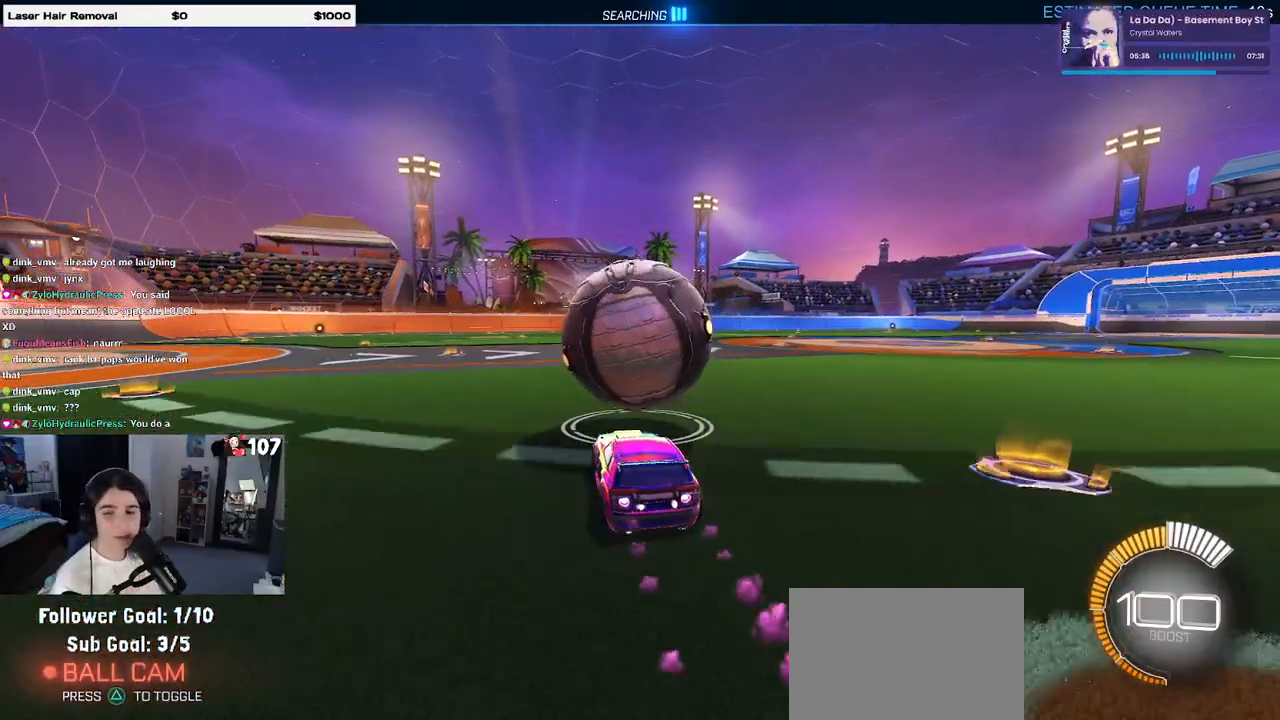
{"buttons": ["R2"], "left_stick": "center", "right_stick": "center", "events": [[117, "R1", "up"], [300, "left_stick", "right"], [450, "left_stick", "center"]]}
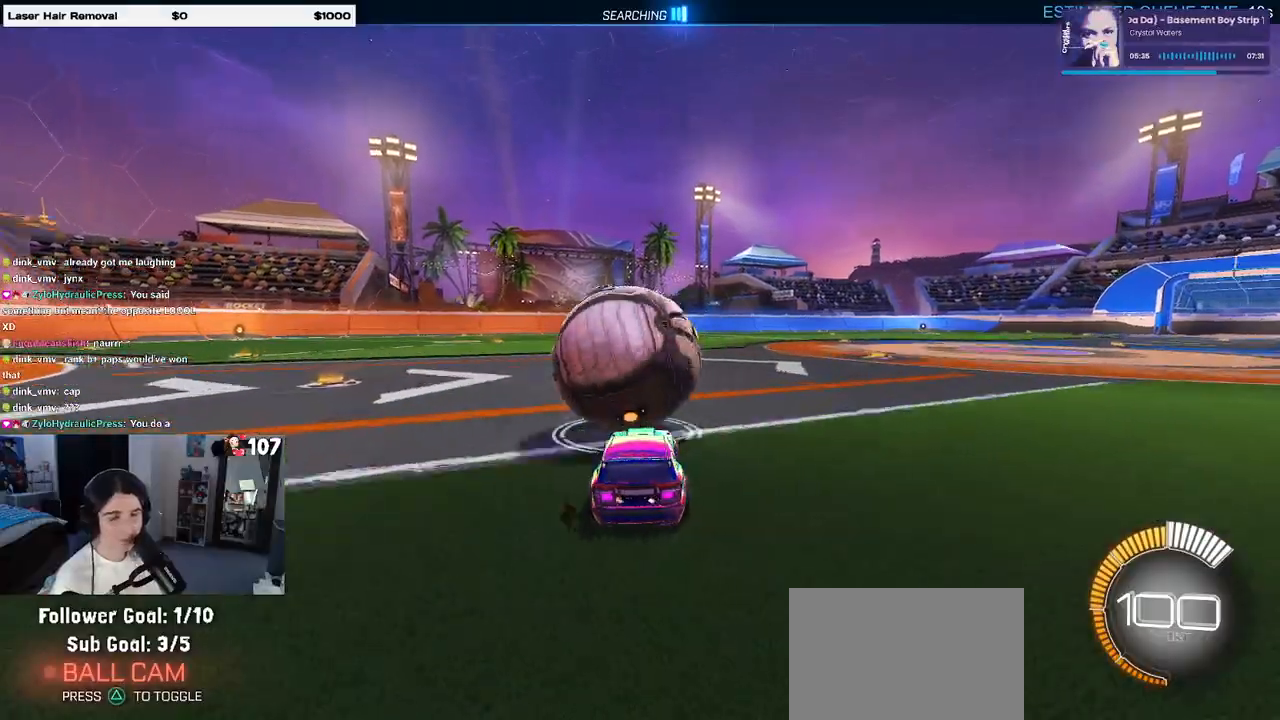
{"buttons": ["R2"], "left_stick": "center", "right_stick": "center", "events": [[183, "left_stick", "left"], [383, "left_stick", "center"]]}
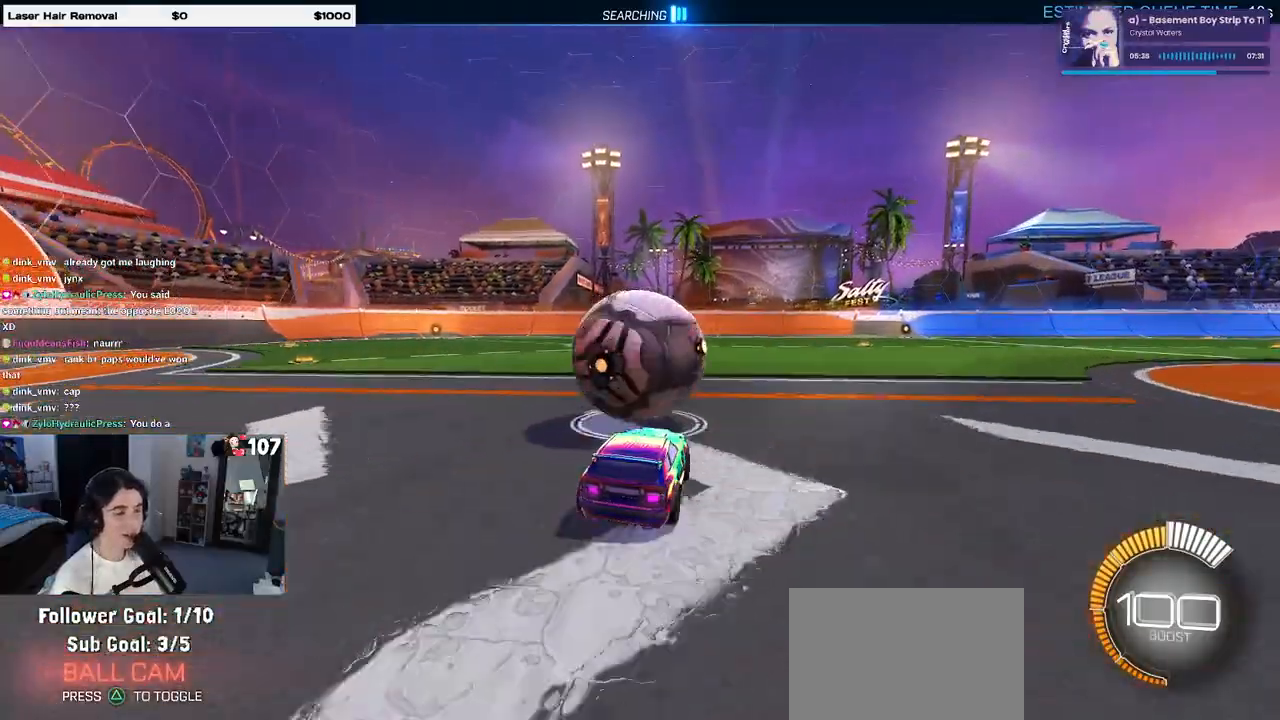
{"buttons": ["R2"], "left_stick": "center", "right_stick": "center", "events": [[117, "R1", "down"], [467, "R1", "up"]]}
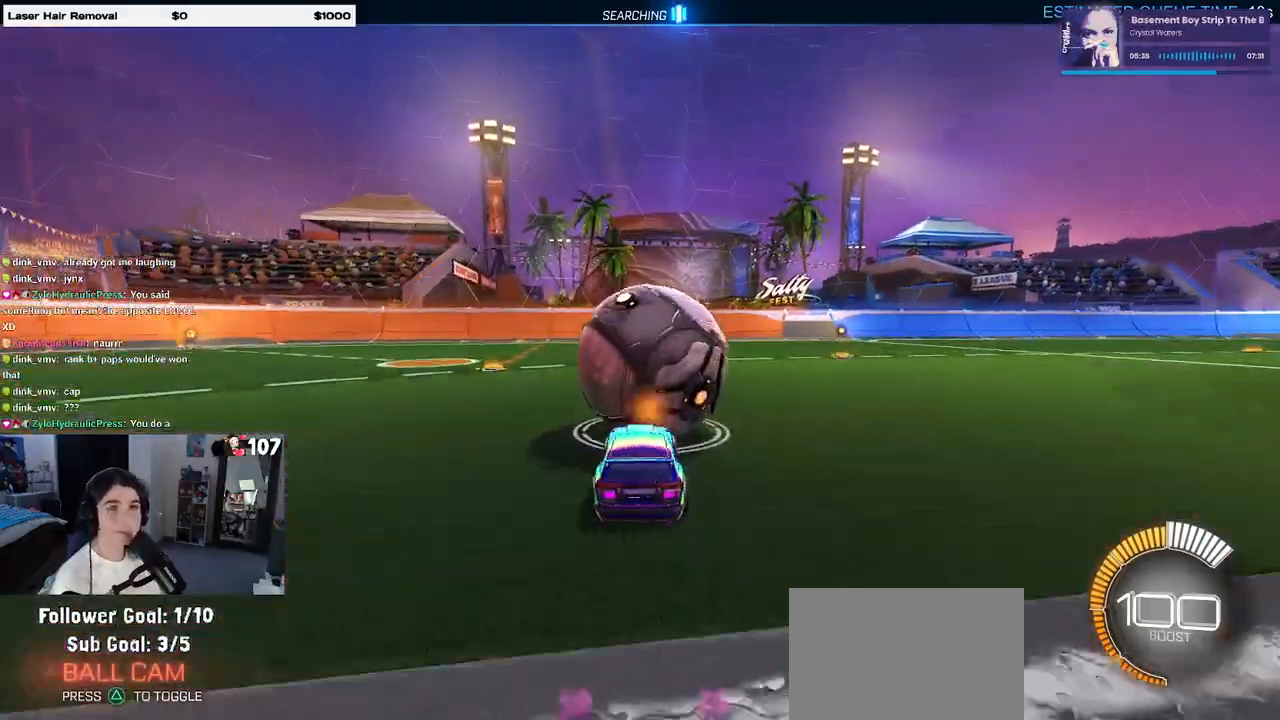
{"buttons": ["R2"], "left_stick": "center", "right_stick": "center", "events": []}
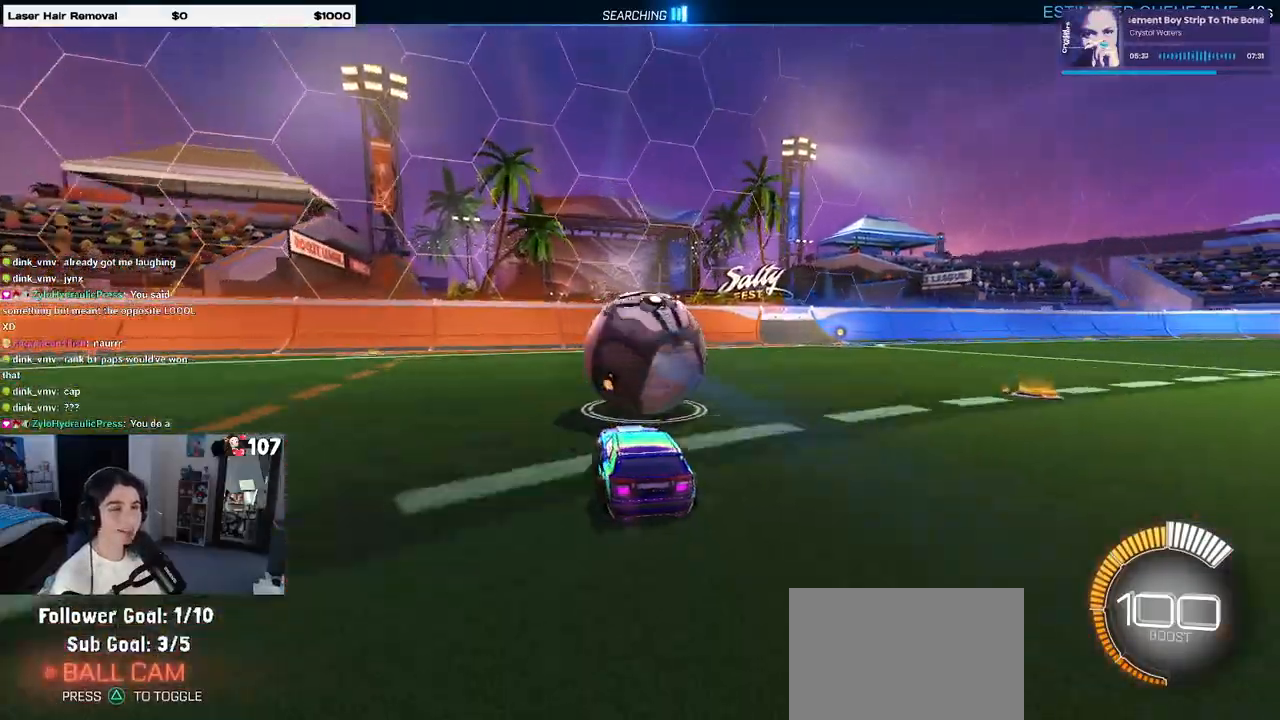
{"buttons": ["R2"], "left_stick": "center", "right_stick": "center", "events": [[317, "left_stick", "left"], [500, "left_stick", "center"]]}